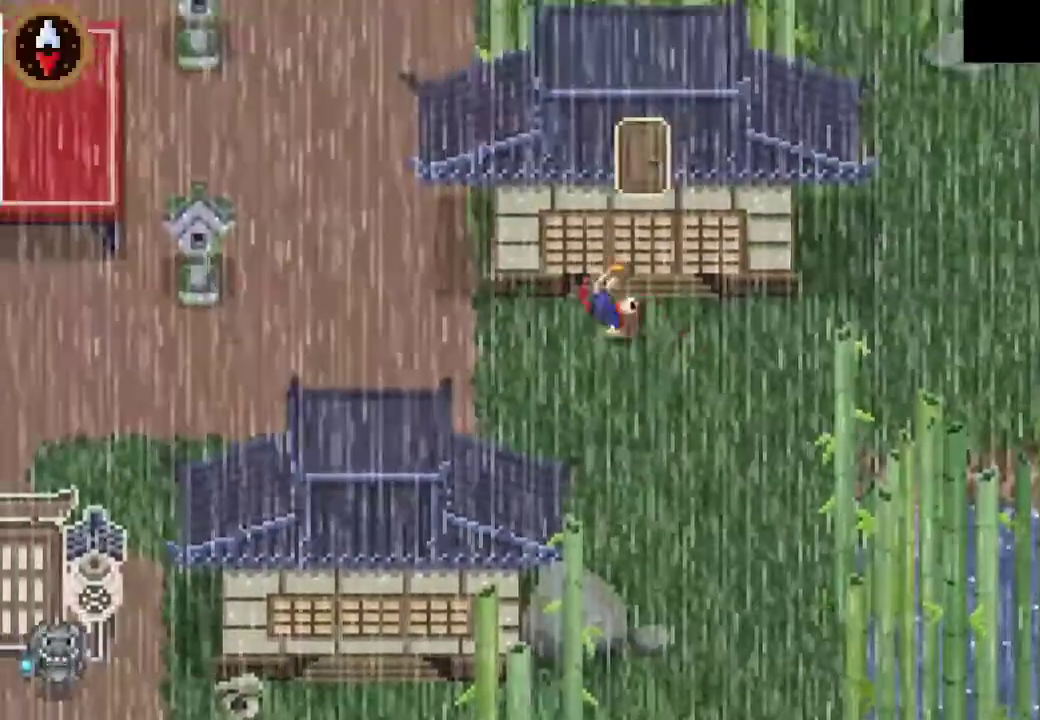
Gameplay with a controller (PlayStation layout); each line is a JSON object with the inputs held at the frame after it. "events" lists button and stick changes between this image and that frame as [ms after this image, input, new state], when the widget could be followed in between. Not read: right_stick.
{"buttons": [], "left_stick": "up", "events": [[67, "CROSS", "down"], [100, "left_stick", "center"], [133, "CROSS", "up"], [200, "CROSS", "down"], [300, "CROSS", "up"], [367, "CROSS", "down"], [433, "CROSS", "up"], [500, "left_stick", "up"]]}
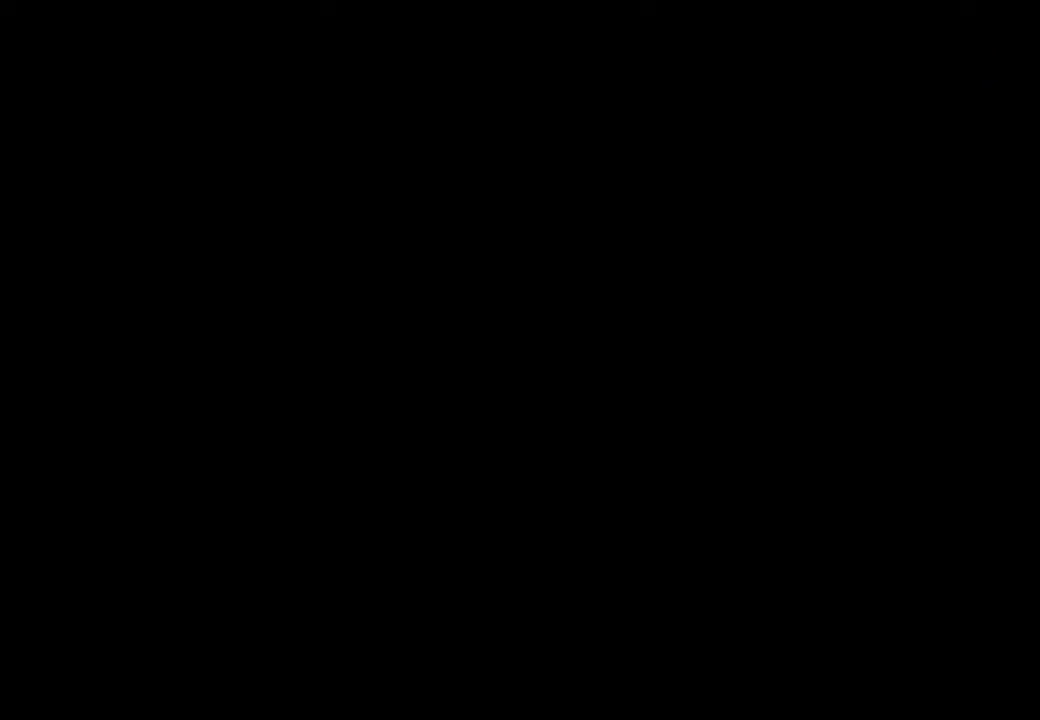
{"buttons": [], "left_stick": "up-left", "events": [[467, "left_stick", "up-left"]]}
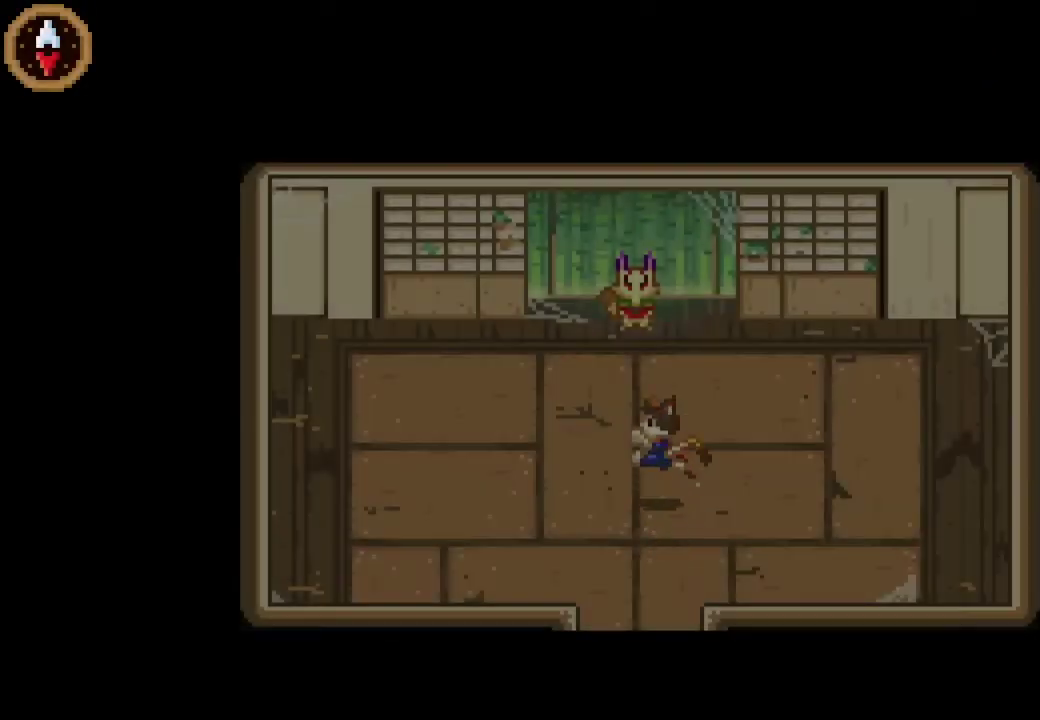
{"buttons": [], "left_stick": "up", "events": [[33, "left_stick", "up"]]}
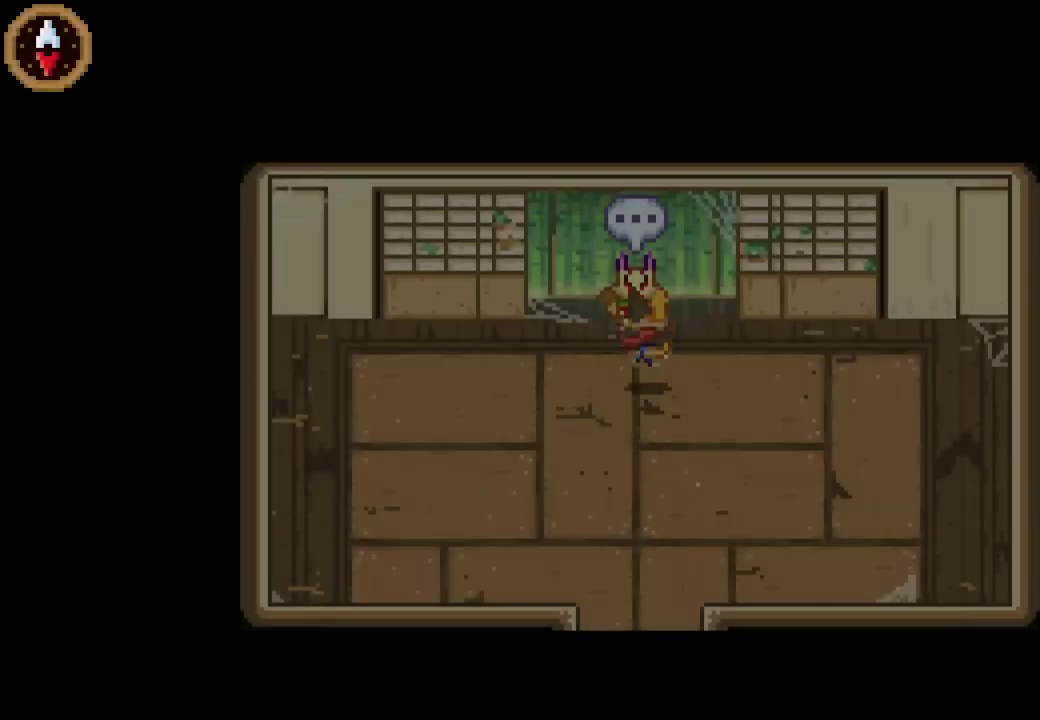
{"buttons": [], "left_stick": "down", "events": [[67, "CROSS", "down"], [167, "CROSS", "up"], [167, "left_stick", "center"], [233, "CROSS", "down"], [267, "left_stick", "down"], [300, "CROSS", "up"], [367, "CROSS", "down"], [433, "CROSS", "up"]]}
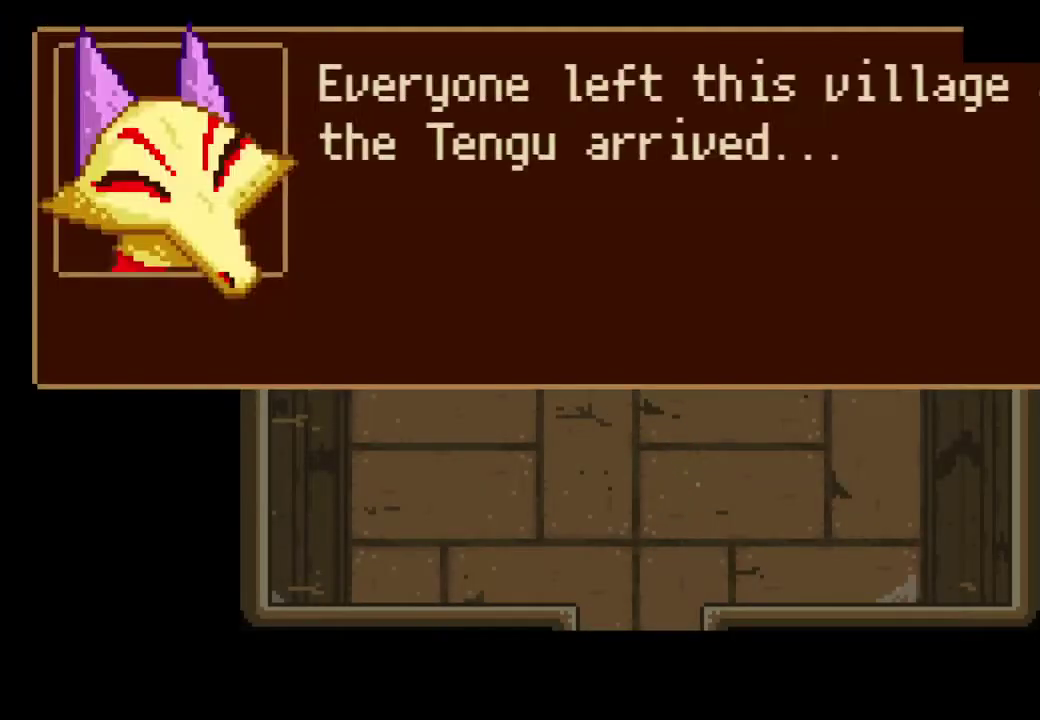
{"buttons": [], "left_stick": "down", "events": [[33, "CROSS", "down"], [100, "CROSS", "up"], [167, "CROSS", "down"], [233, "CROSS", "up"], [433, "CROSS", "down"], [500, "CROSS", "up"]]}
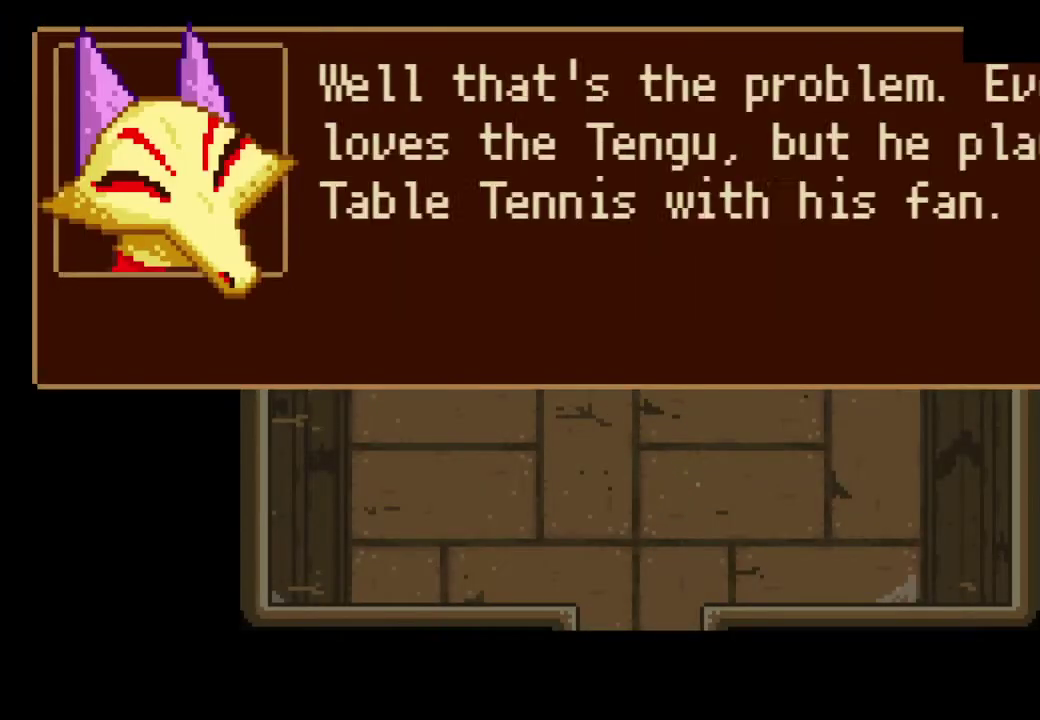
{"buttons": ["CROSS"], "left_stick": "down", "events": [[467, "CROSS", "down"]]}
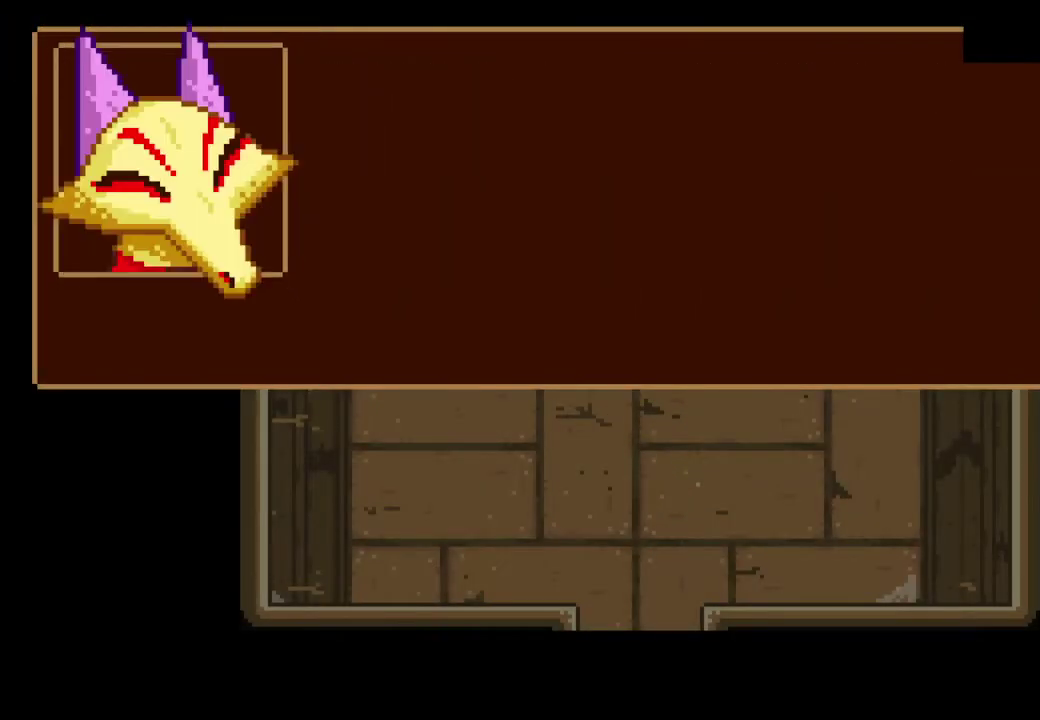
{"buttons": [], "left_stick": "down", "events": [[33, "CROSS", "up"]]}
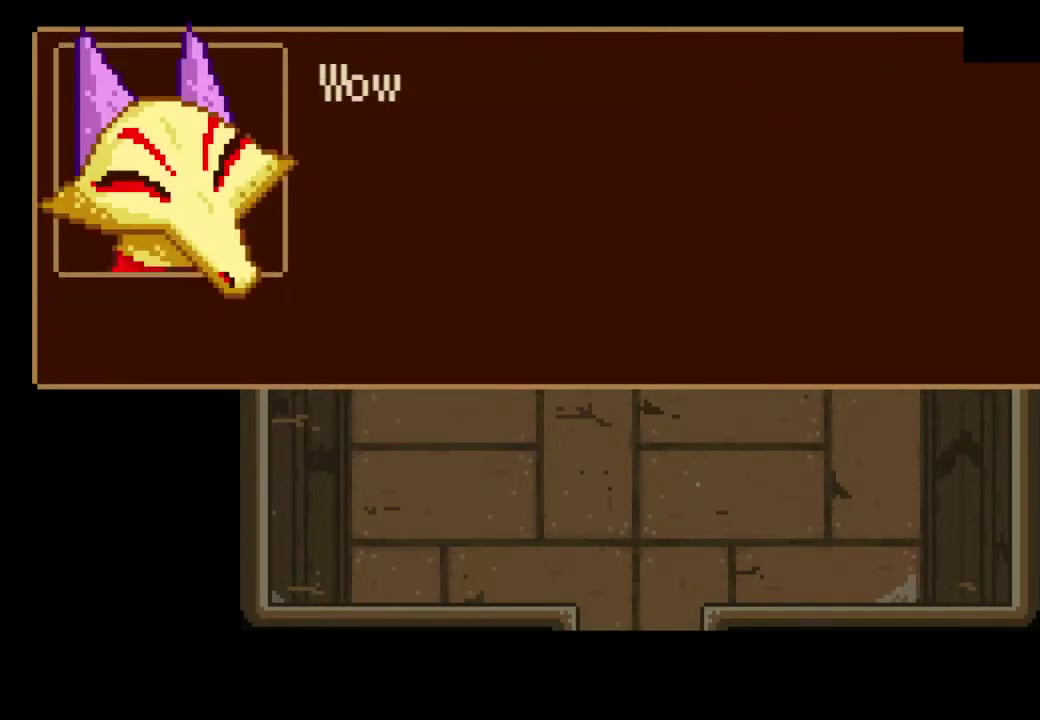
{"buttons": ["CROSS"], "left_stick": "down", "events": [[467, "CROSS", "down"]]}
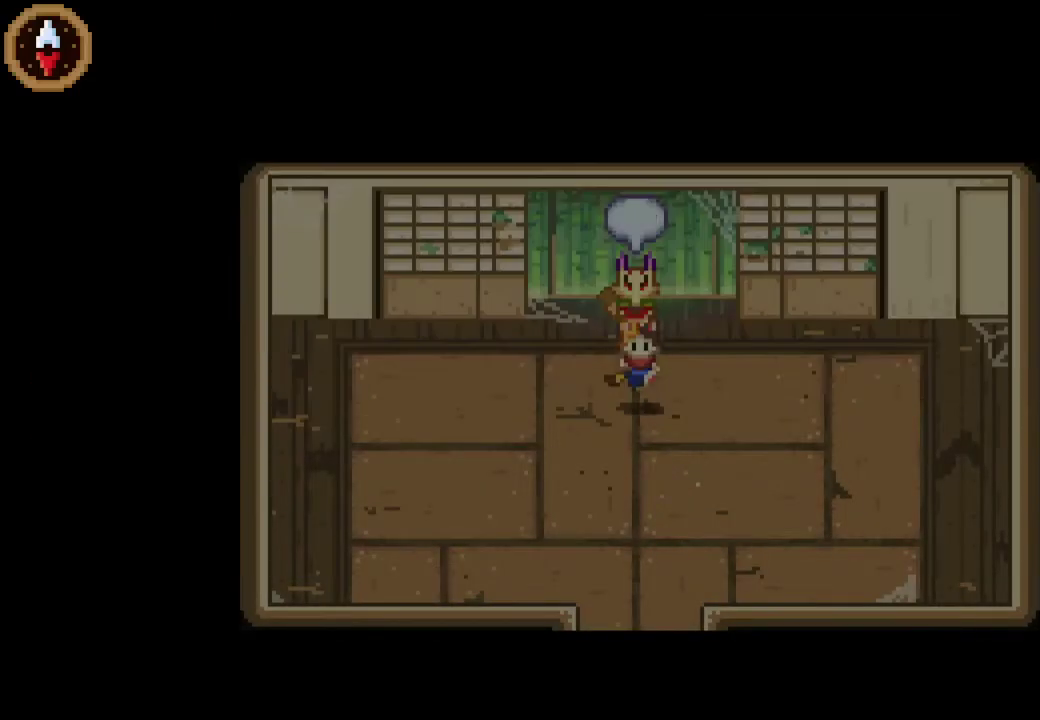
{"buttons": [], "left_stick": "down", "events": [[33, "CROSS", "up"]]}
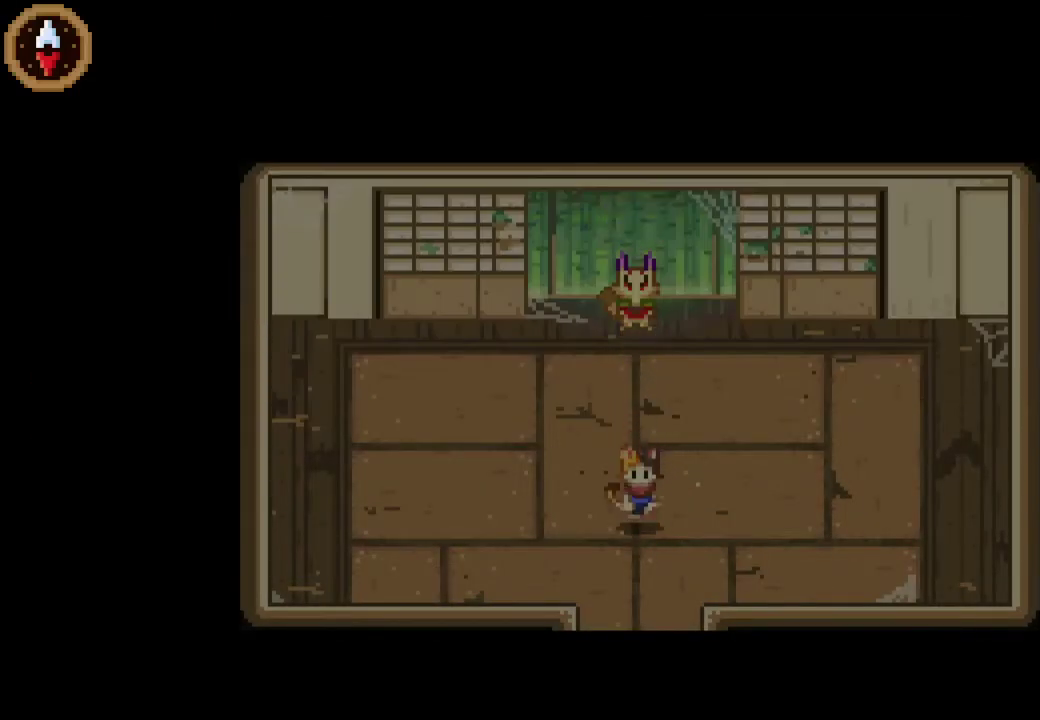
{"buttons": [], "left_stick": "down", "events": []}
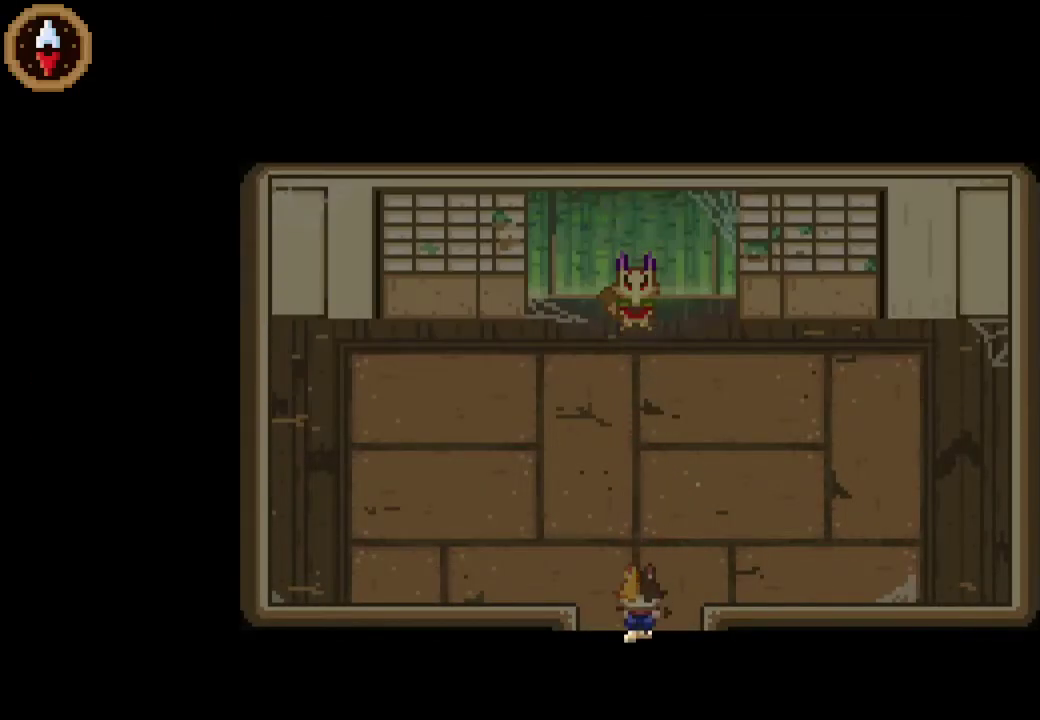
{"buttons": [], "left_stick": "center", "events": [[267, "left_stick", "center"]]}
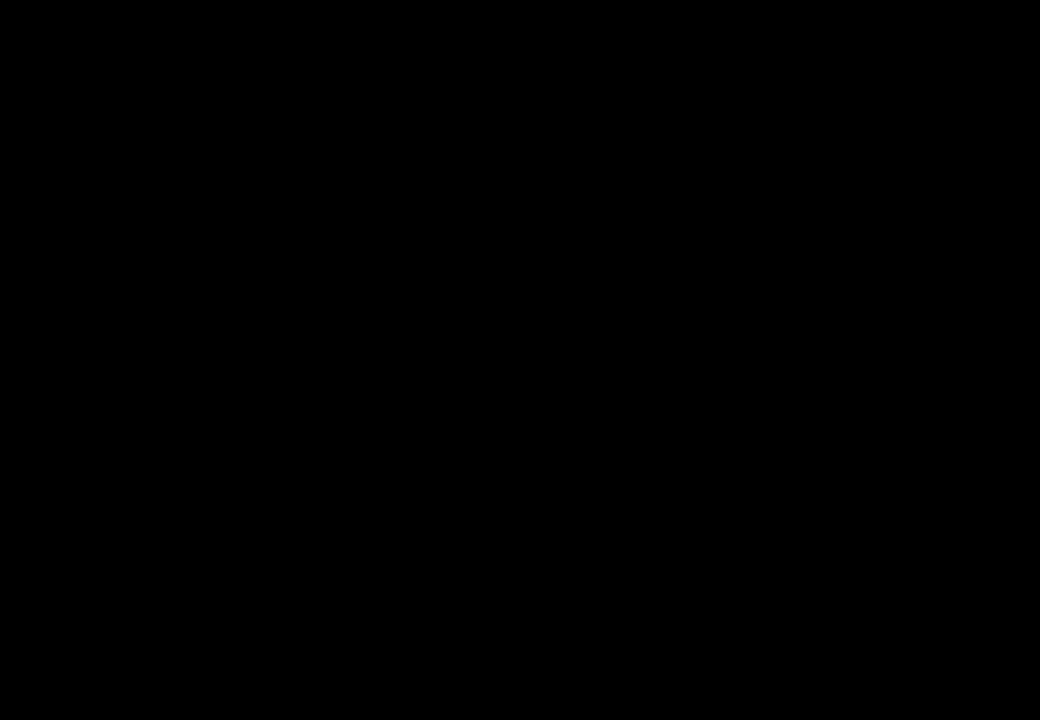
{"buttons": [], "left_stick": "down-right", "events": [[400, "left_stick", "down-right"]]}
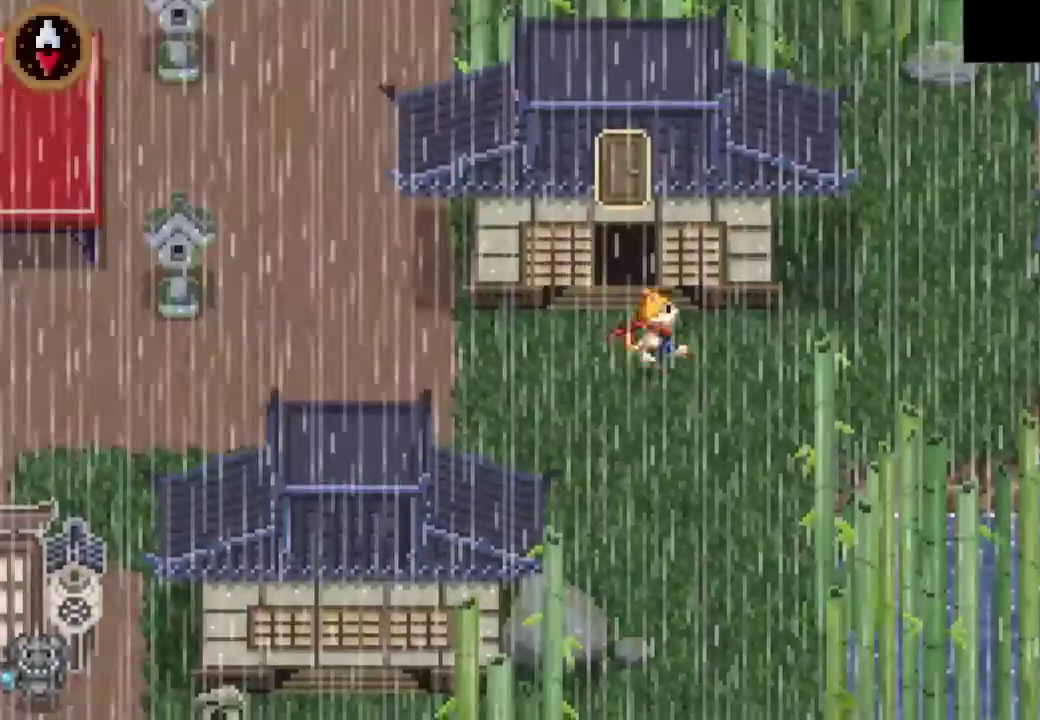
{"buttons": [], "left_stick": "up-right", "events": [[167, "left_stick", "right"], [233, "CROSS", "down"], [333, "CROSS", "up"], [367, "left_stick", "up-right"]]}
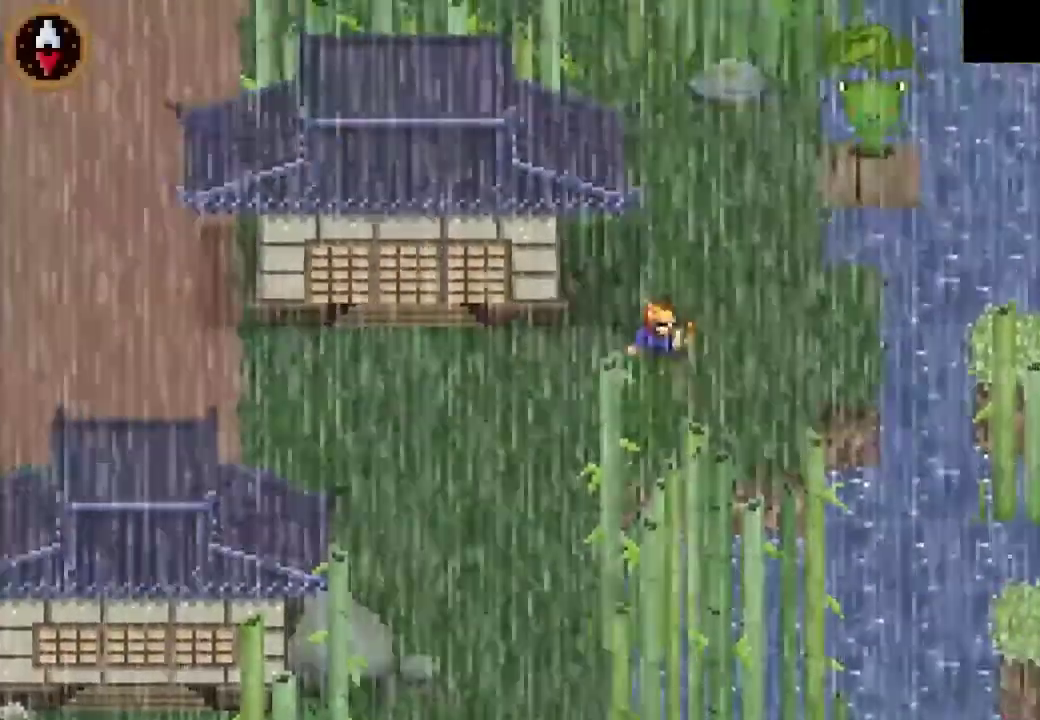
{"buttons": [], "left_stick": "right", "events": [[100, "CROSS", "down"], [200, "CROSS", "up"], [300, "left_stick", "right"]]}
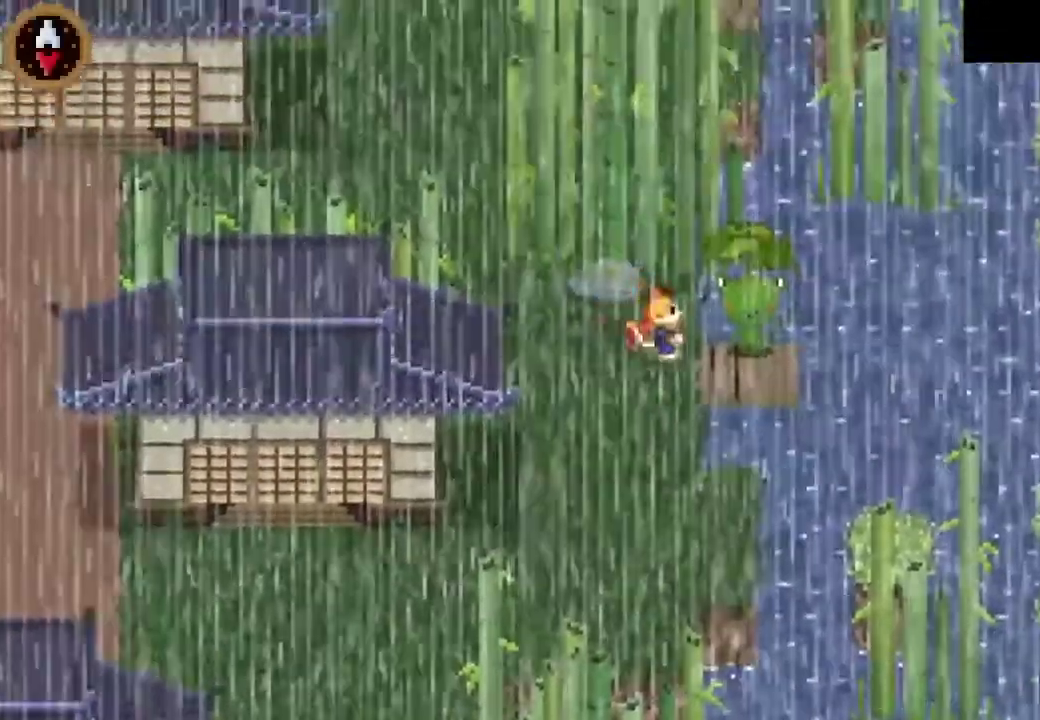
{"buttons": [], "left_stick": "right", "events": [[33, "CROSS", "down"], [33, "DPAD_DOWN", "down"], [67, "left_stick", "down-right"], [100, "CROSS", "up"], [267, "DPAD_DOWN", "up"], [267, "left_stick", "center"], [300, "CROSS", "down"], [400, "left_stick", "right"], [467, "CROSS", "up"]]}
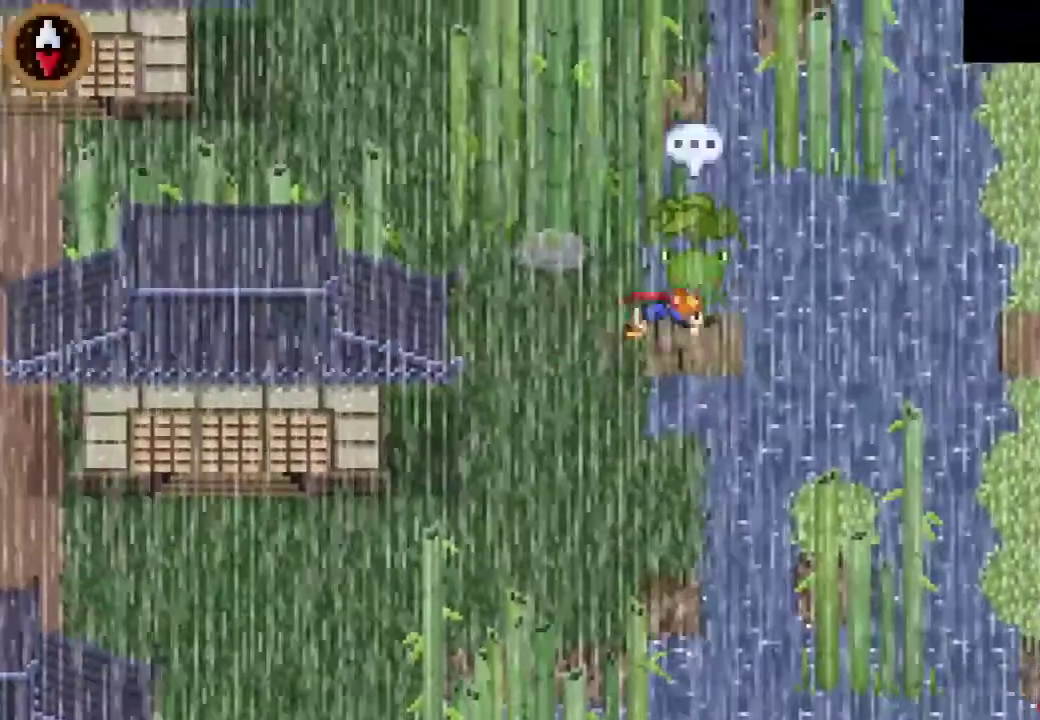
{"buttons": ["CROSS"], "left_stick": "center", "events": [[167, "CROSS", "down"], [233, "left_stick", "center"], [333, "CROSS", "up"], [500, "CROSS", "down"]]}